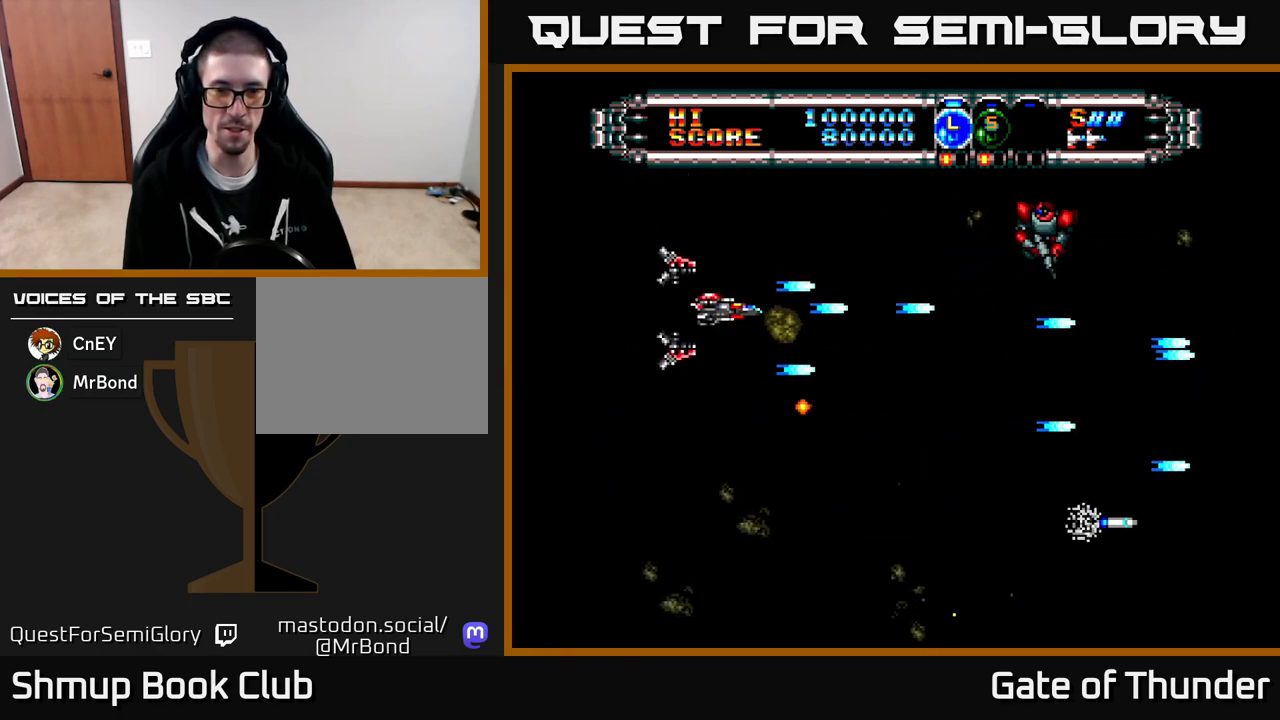
Gameplay with a controller (Xbox layout); each line is a JSON object with the inputs held at the frame after it. "events" lists button and stick changes between this image and that frame as [ms after this image, input, new state], when the widget could be followed in between. Not read: right_stick.
{"buttons": ["X", "DPAD_DOWN"], "left_stick": "center", "events": [[333, "DPAD_DOWN", "down"], [350, "DPAD_RIGHT", "up"]]}
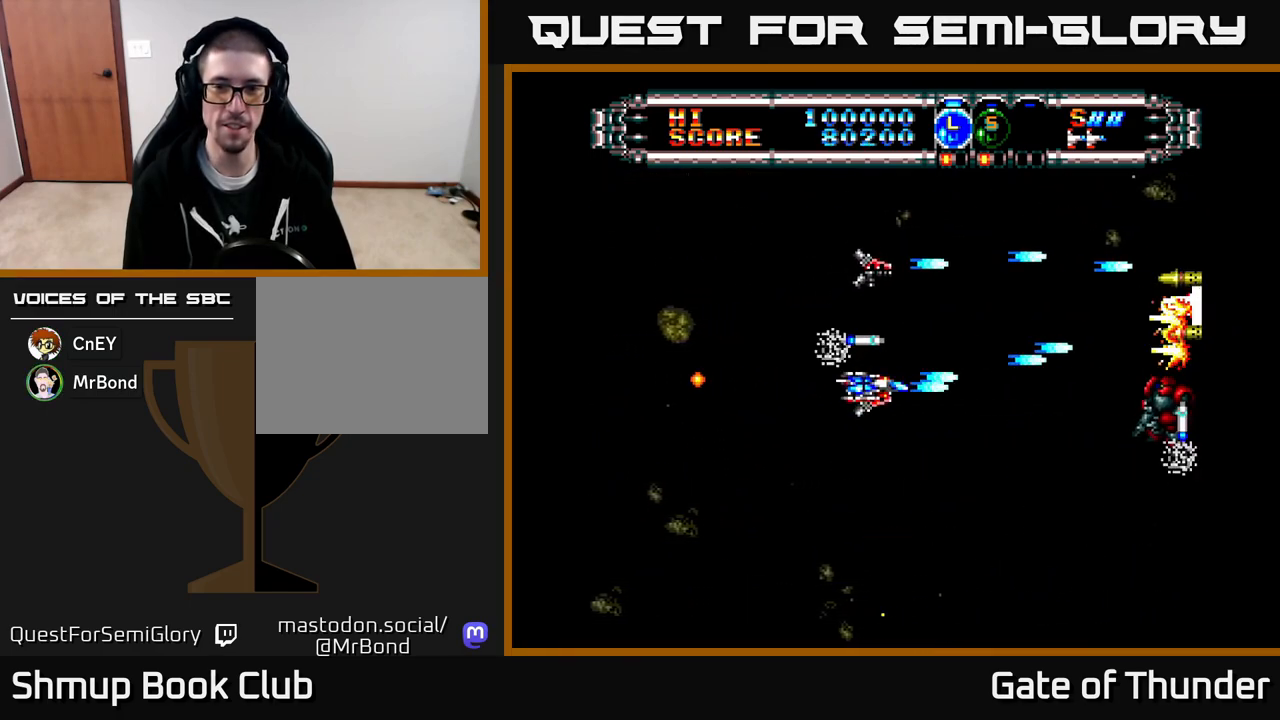
{"buttons": ["X", "DPAD_UP", "DPAD_LEFT"], "left_stick": "center", "events": [[83, "DPAD_LEFT", "down"], [117, "DPAD_DOWN", "up"], [200, "DPAD_DOWN", "down"], [233, "DPAD_LEFT", "up"], [267, "DPAD_RIGHT", "down"], [350, "DPAD_RIGHT", "up"], [433, "DPAD_LEFT", "down"], [450, "DPAD_DOWN", "up"], [500, "DPAD_UP", "down"]]}
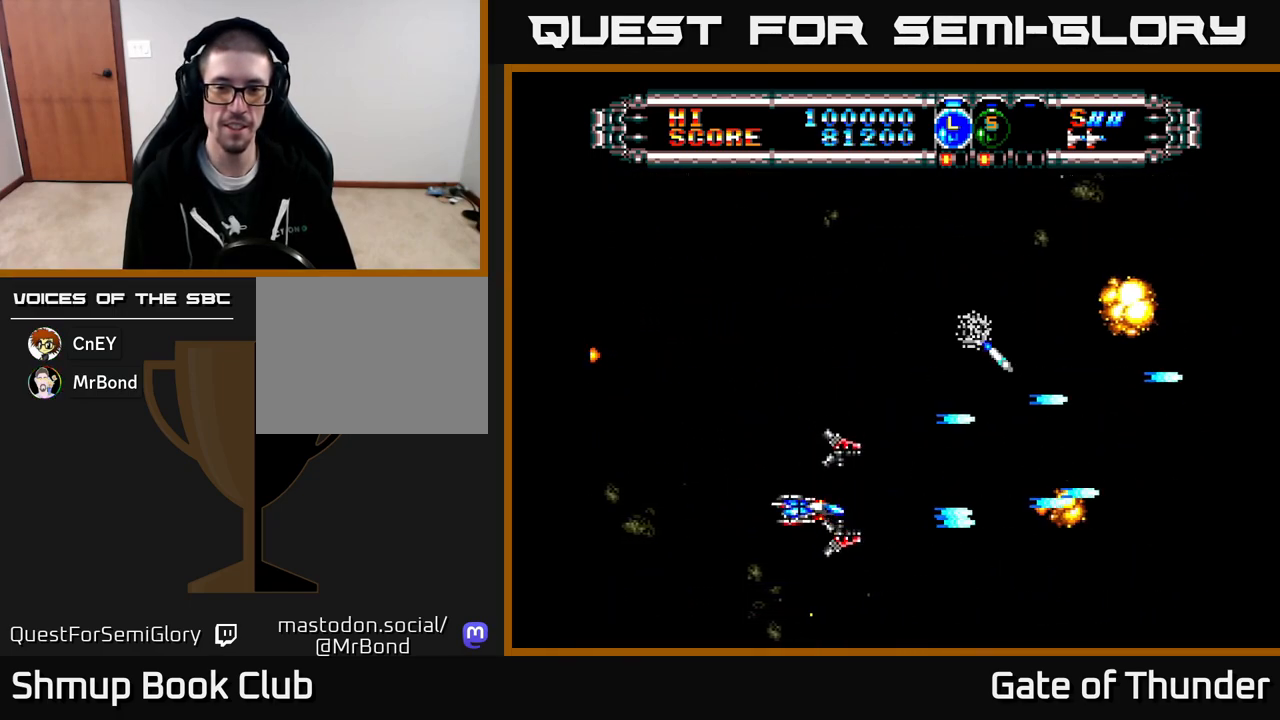
{"buttons": ["X", "DPAD_RIGHT"], "left_stick": "center", "events": [[33, "DPAD_LEFT", "up"], [117, "DPAD_LEFT", "down"], [250, "DPAD_LEFT", "up"], [383, "DPAD_RIGHT", "down"], [500, "DPAD_UP", "up"]]}
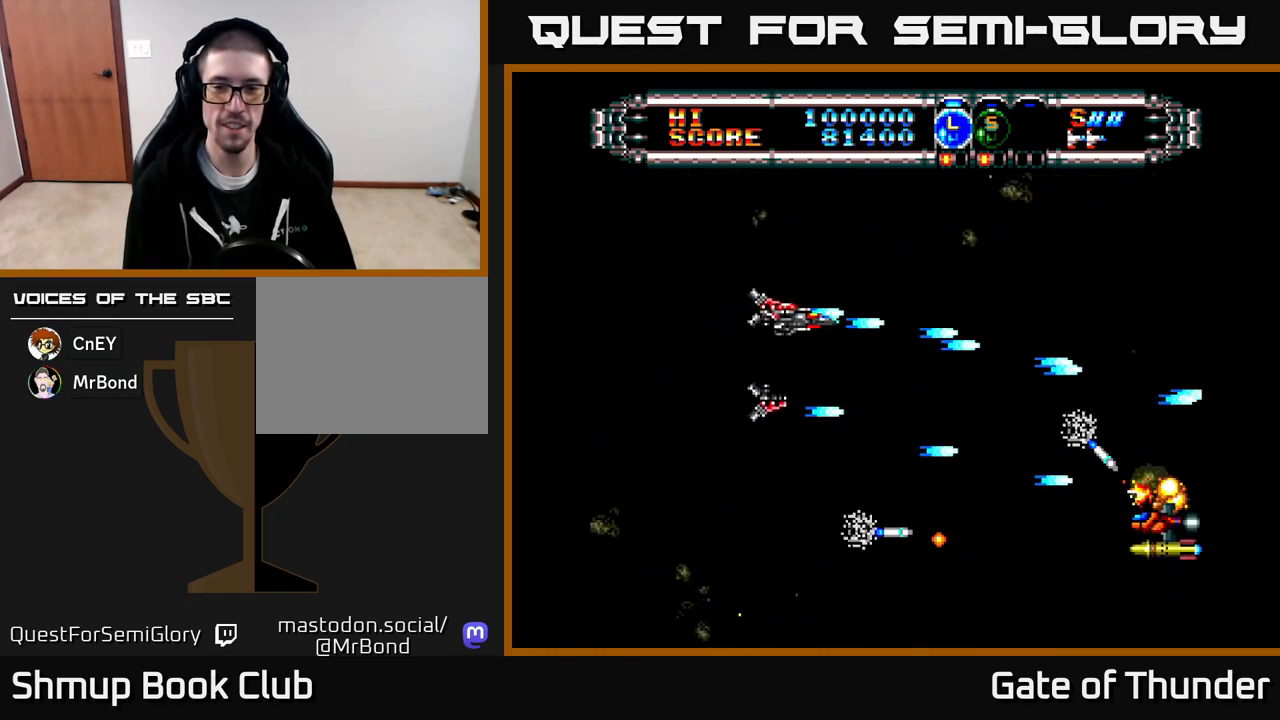
{"buttons": ["X", "DPAD_DOWN", "DPAD_RIGHT"], "left_stick": "center", "events": [[133, "DPAD_DOWN", "down"], [150, "DPAD_RIGHT", "up"], [317, "DPAD_RIGHT", "down"]]}
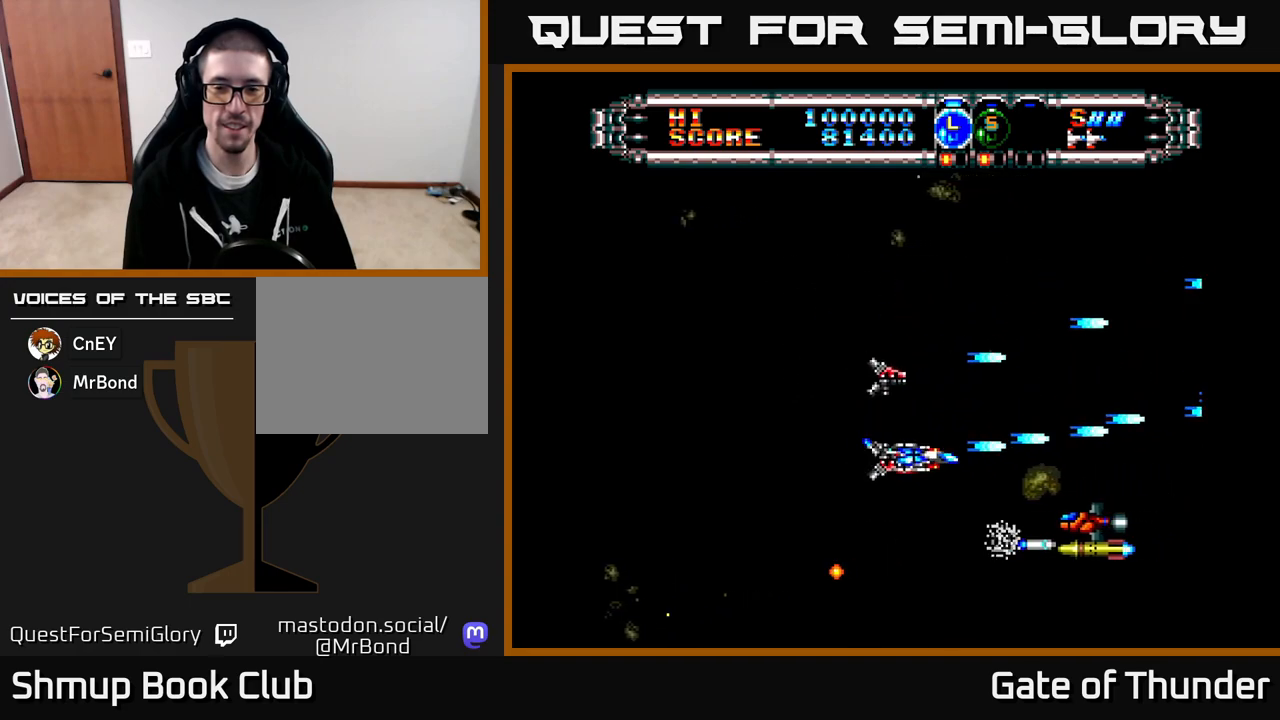
{"buttons": ["X", "DPAD_LEFT"], "left_stick": "center", "events": [[100, "DPAD_RIGHT", "up"], [183, "DPAD_DOWN", "up"], [200, "DPAD_LEFT", "down"]]}
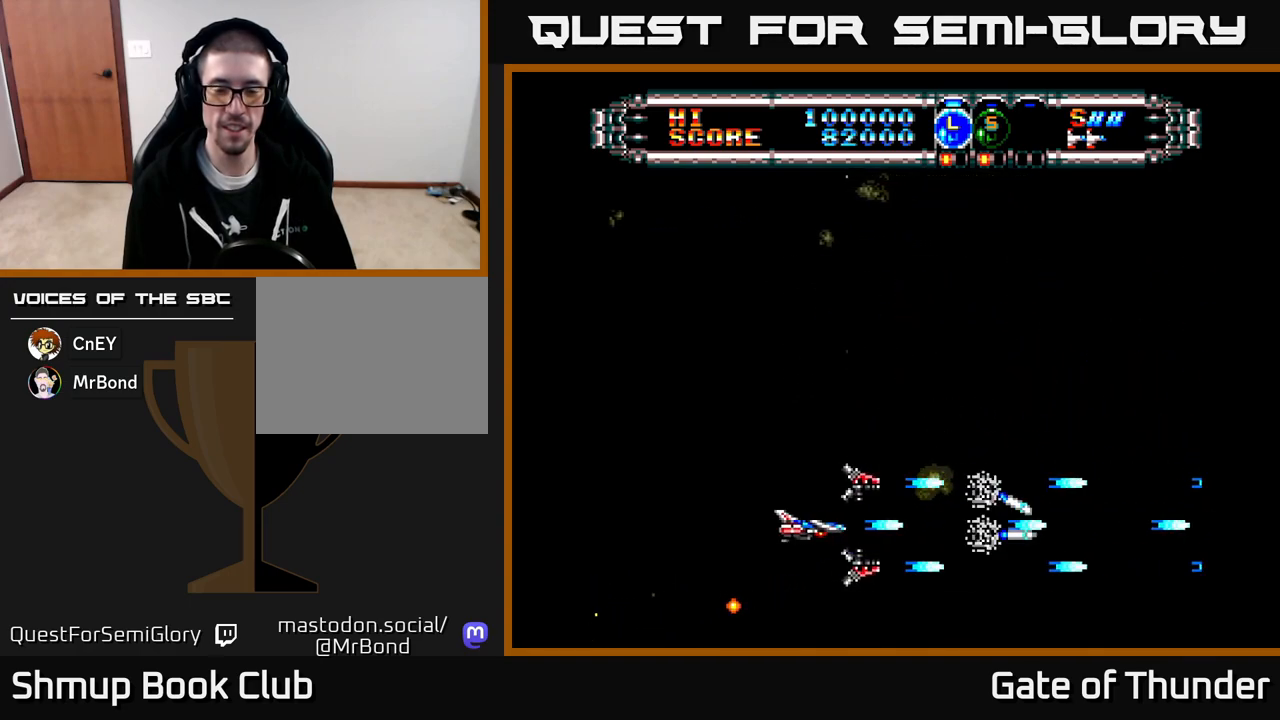
{"buttons": ["X", "DPAD_LEFT"], "left_stick": "center", "events": [[67, "DPAD_UP", "down"], [83, "DPAD_LEFT", "up"], [183, "DPAD_RIGHT", "down"], [350, "DPAD_UP", "up"], [400, "DPAD_RIGHT", "up"], [400, "DPAD_UP", "down"], [433, "DPAD_LEFT", "down"], [450, "DPAD_UP", "up"]]}
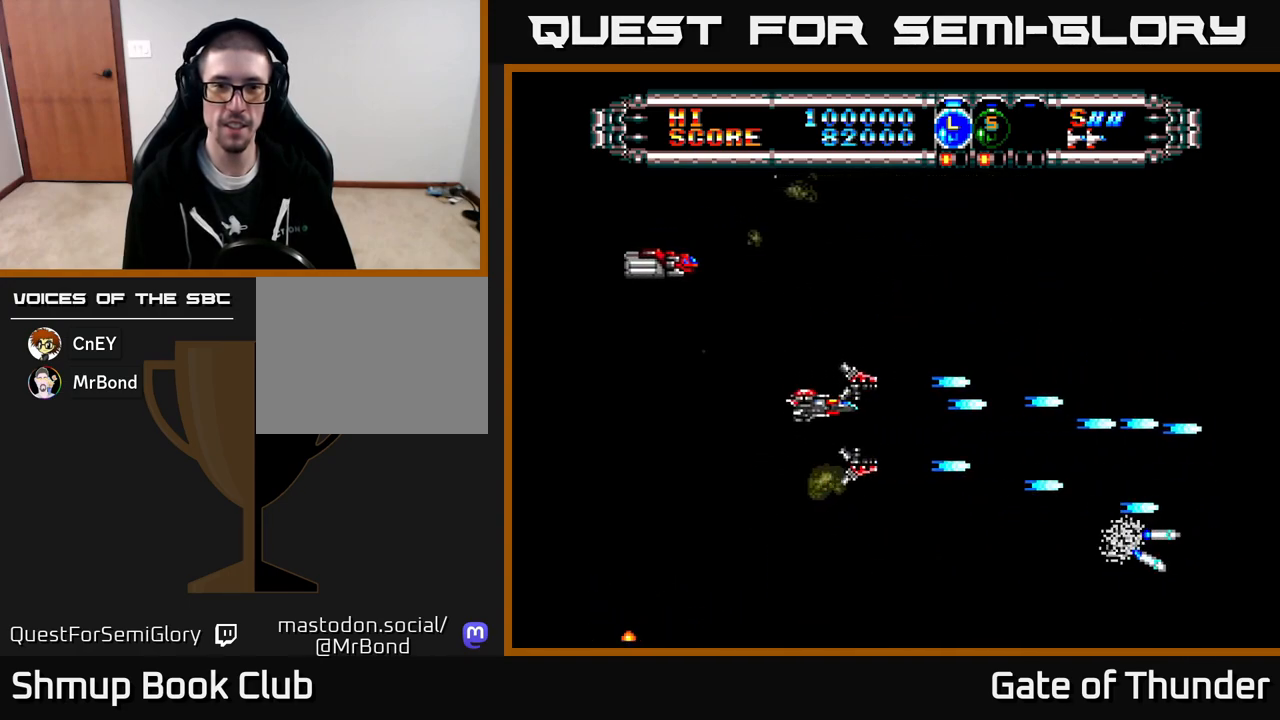
{"buttons": ["X", "DPAD_UP"], "left_stick": "center", "events": [[133, "DPAD_UP", "down"], [267, "DPAD_UP", "up"], [283, "DPAD_LEFT", "up"], [500, "DPAD_UP", "down"]]}
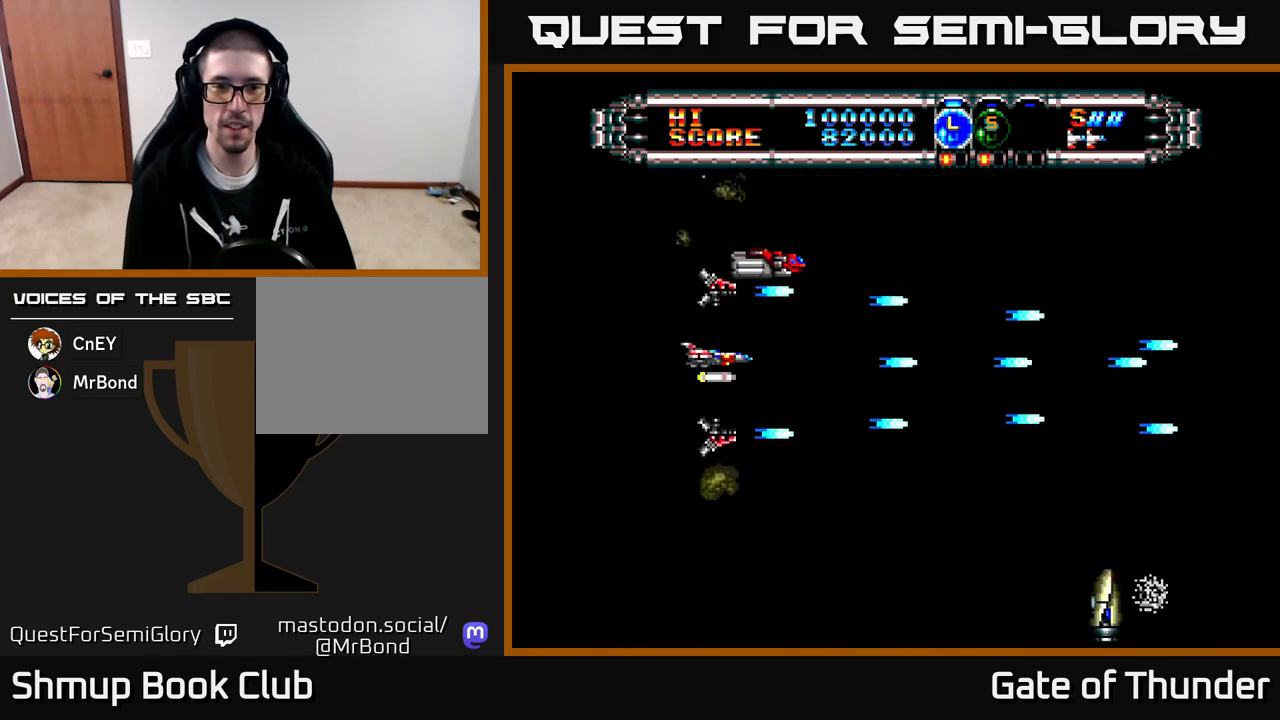
{"buttons": ["X", "DPAD_DOWN"], "left_stick": "center", "events": [[100, "DPAD_RIGHT", "down"], [100, "DPAD_UP", "up"], [200, "DPAD_DOWN", "down"], [283, "DPAD_RIGHT", "up"]]}
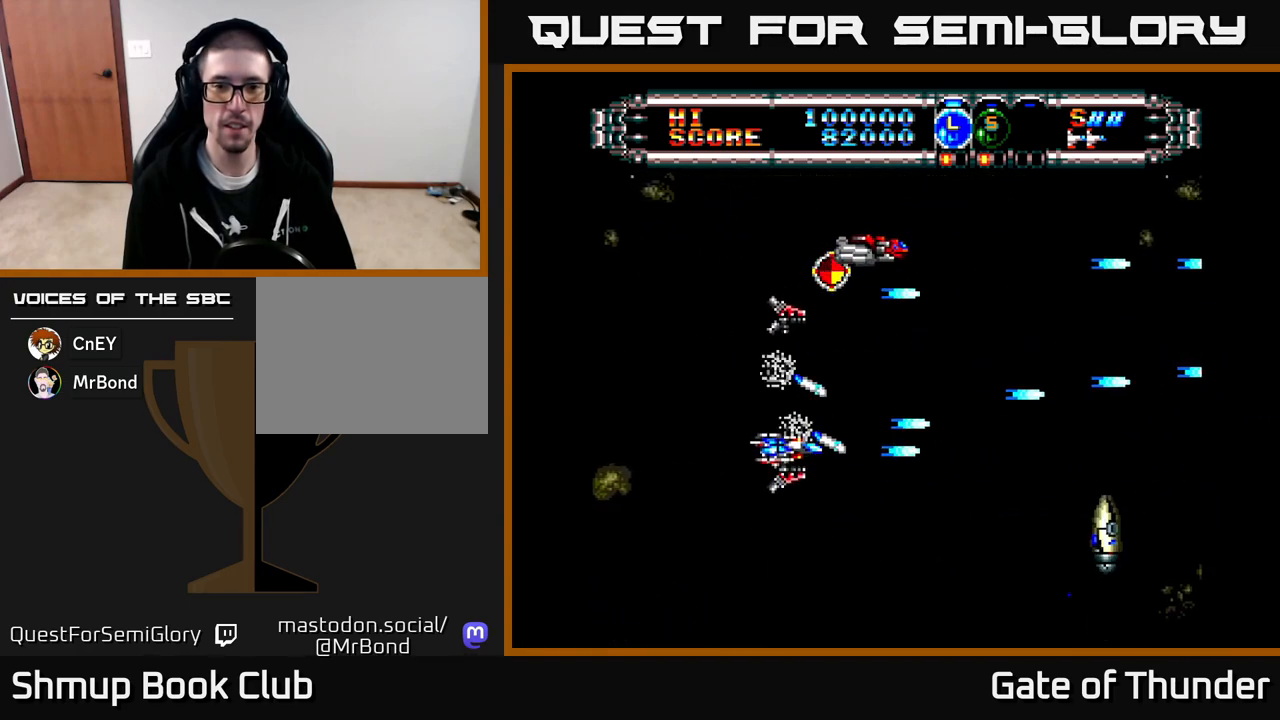
{"buttons": ["X", "DPAD_RIGHT"], "left_stick": "center", "events": [[217, "DPAD_DOWN", "up"], [267, "DPAD_UP", "down"], [417, "DPAD_RIGHT", "down"], [483, "DPAD_UP", "up"]]}
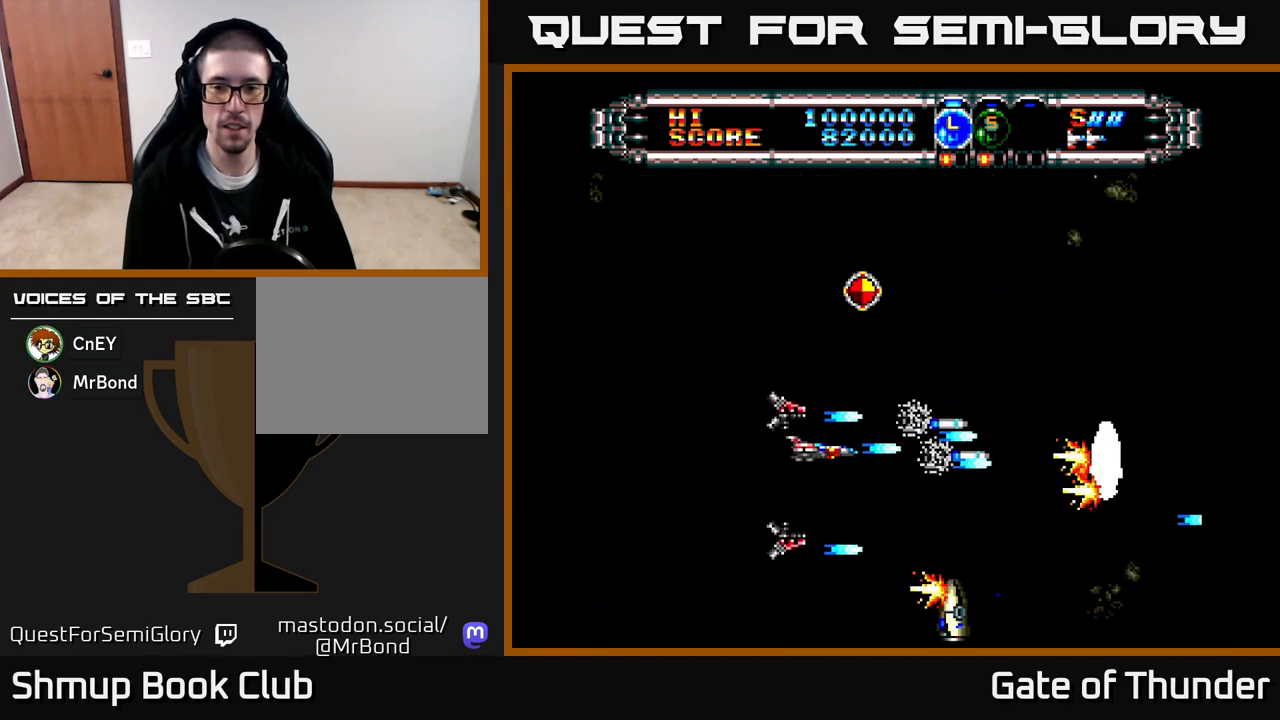
{"buttons": ["X", "DPAD_RIGHT"], "left_stick": "center", "events": [[17, "DPAD_RIGHT", "up"], [83, "DPAD_LEFT", "down"], [117, "DPAD_DOWN", "down"], [183, "DPAD_LEFT", "up"], [233, "DPAD_RIGHT", "down"], [283, "DPAD_RIGHT", "up"], [300, "DPAD_DOWN", "up"], [333, "DPAD_LEFT", "down"], [417, "DPAD_LEFT", "up"], [450, "DPAD_RIGHT", "down"]]}
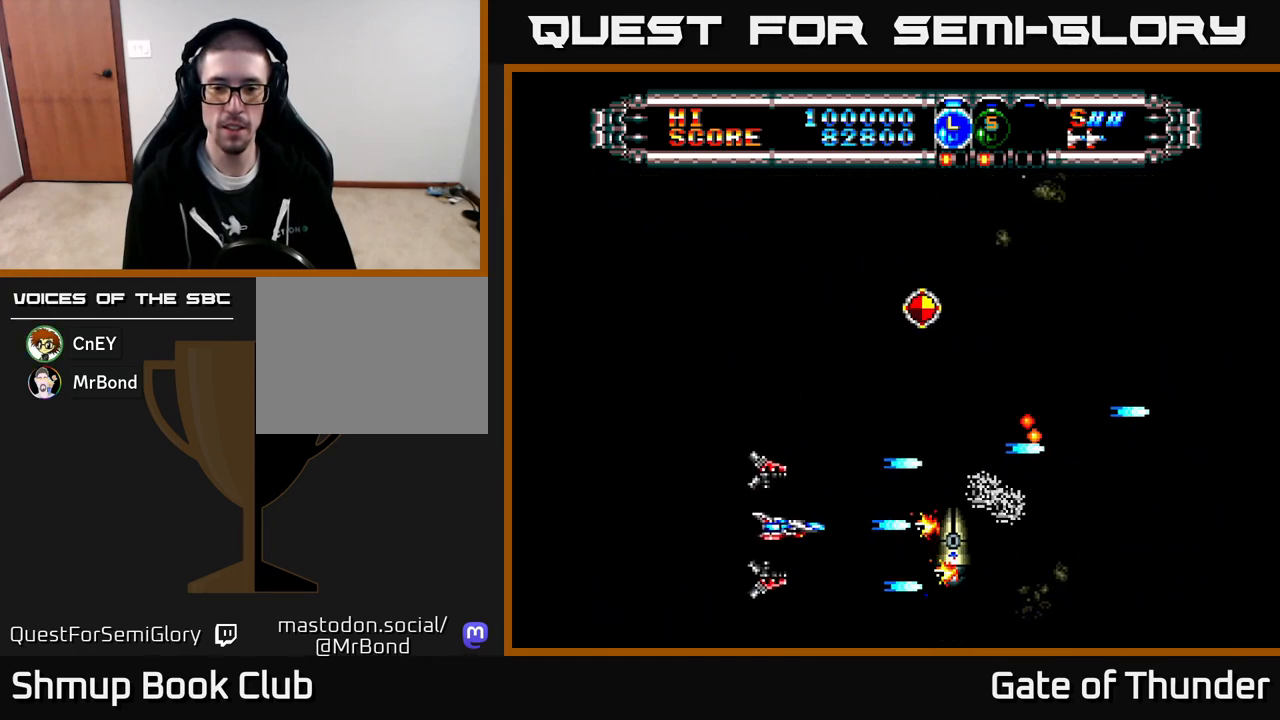
{"buttons": ["X", "DPAD_RIGHT"], "left_stick": "center", "events": [[17, "DPAD_UP", "down"], [50, "DPAD_RIGHT", "up"], [267, "DPAD_RIGHT", "down"], [500, "DPAD_UP", "up"]]}
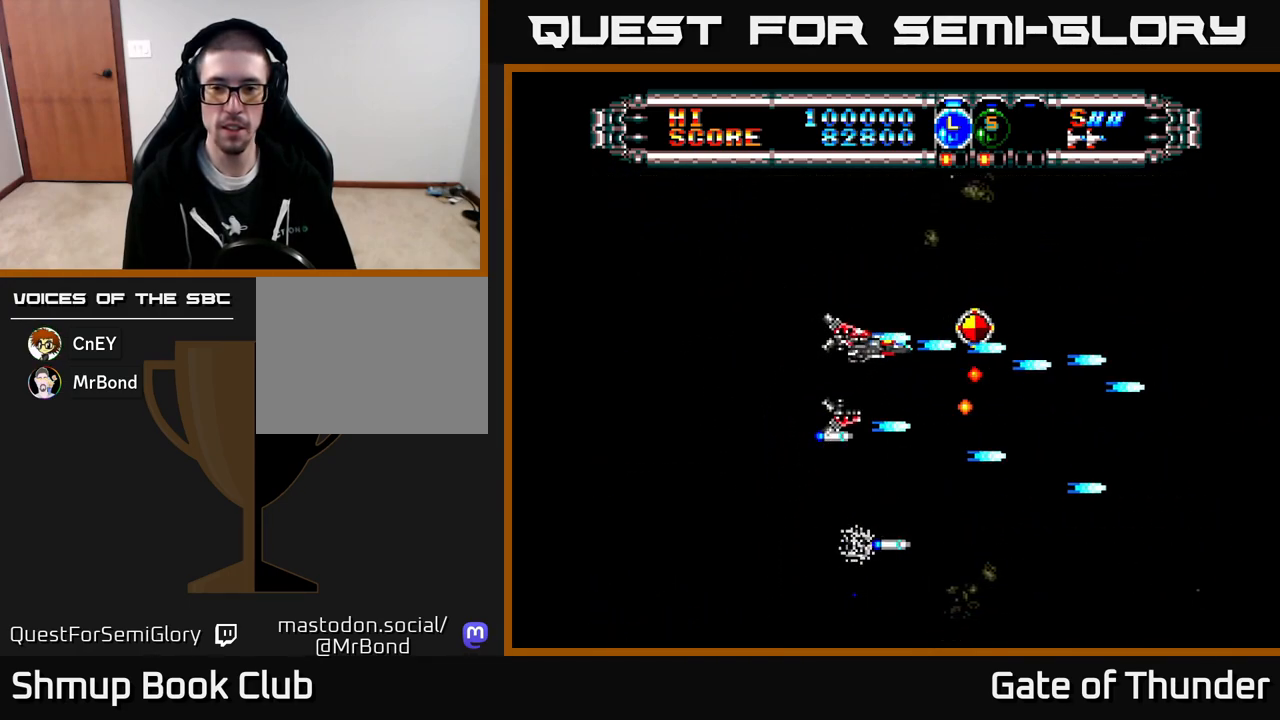
{"buttons": ["X", "DPAD_RIGHT"], "left_stick": "center", "events": [[117, "DPAD_RIGHT", "up"], [117, "DPAD_UP", "down"], [183, "DPAD_LEFT", "down"], [333, "DPAD_LEFT", "up"], [367, "DPAD_RIGHT", "down"], [367, "DPAD_UP", "up"]]}
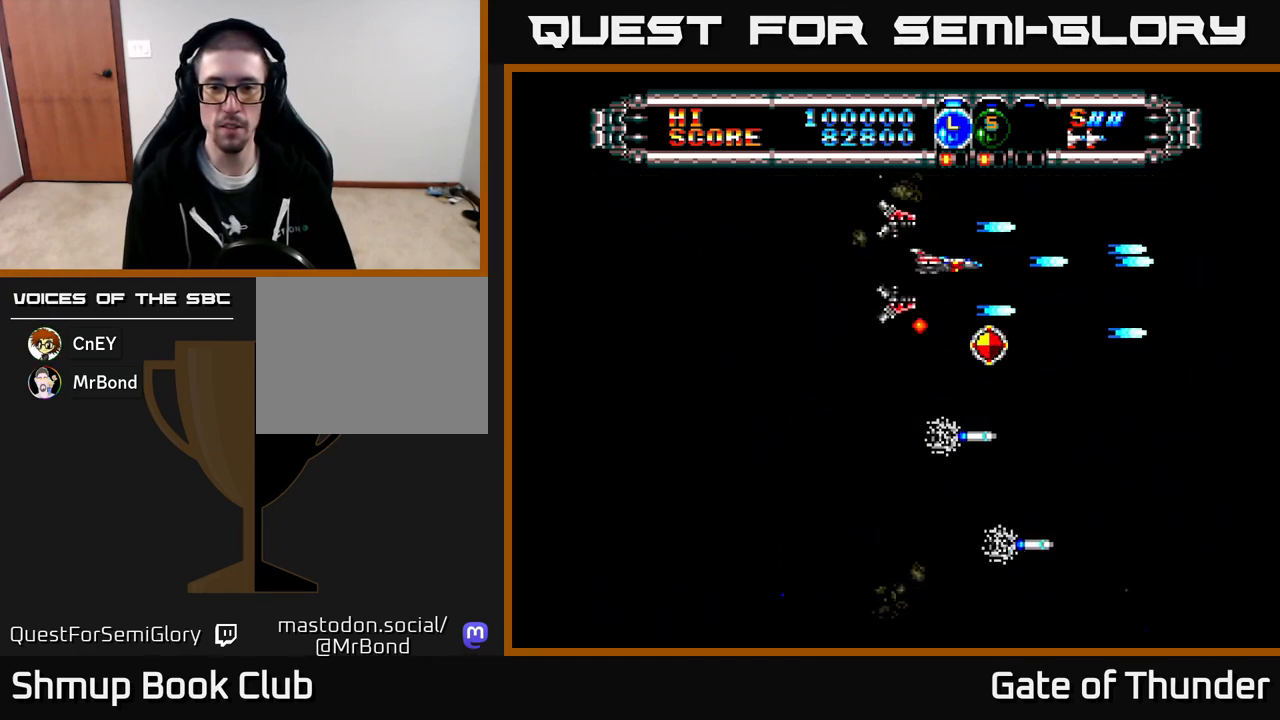
{"buttons": ["X", "DPAD_LEFT"], "left_stick": "center", "events": [[83, "DPAD_DOWN", "down"], [150, "DPAD_RIGHT", "up"], [383, "DPAD_LEFT", "down"], [433, "DPAD_DOWN", "up"]]}
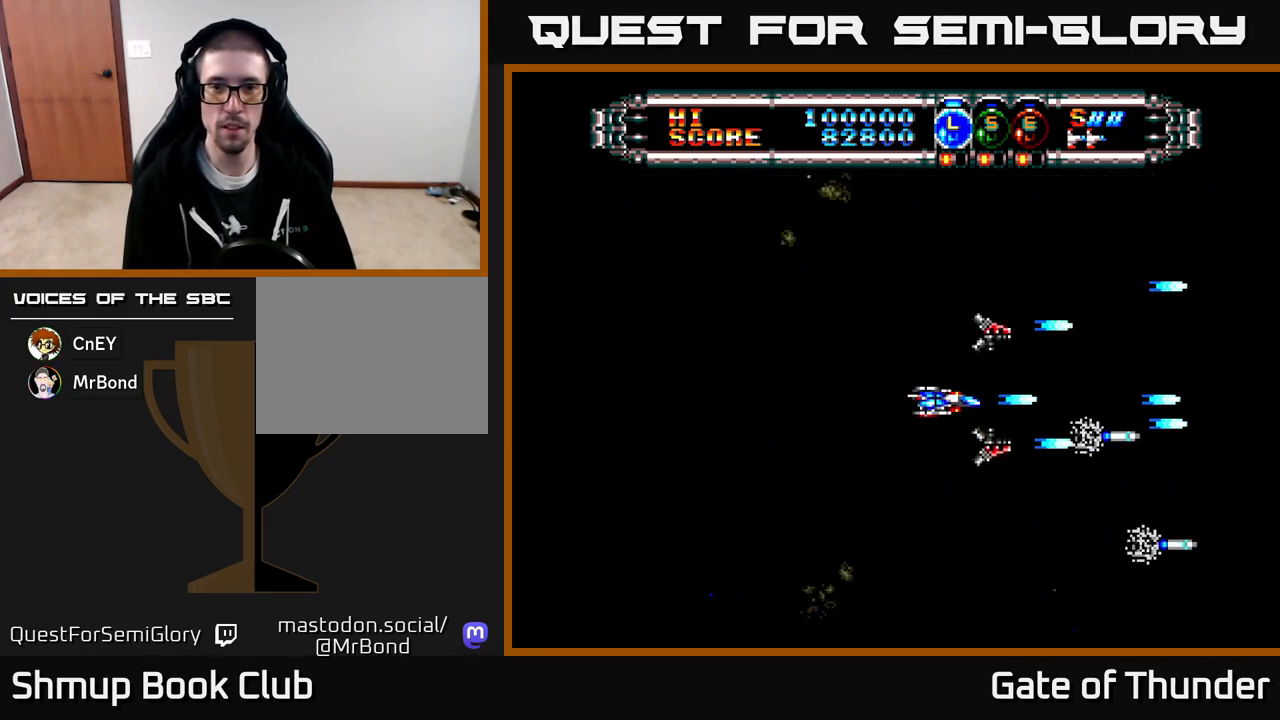
{"buttons": ["X", "DPAD_DOWN"], "left_stick": "center", "events": [[133, "DPAD_UP", "down"], [350, "DPAD_UP", "up"], [450, "DPAD_DOWN", "down"], [450, "DPAD_LEFT", "up"]]}
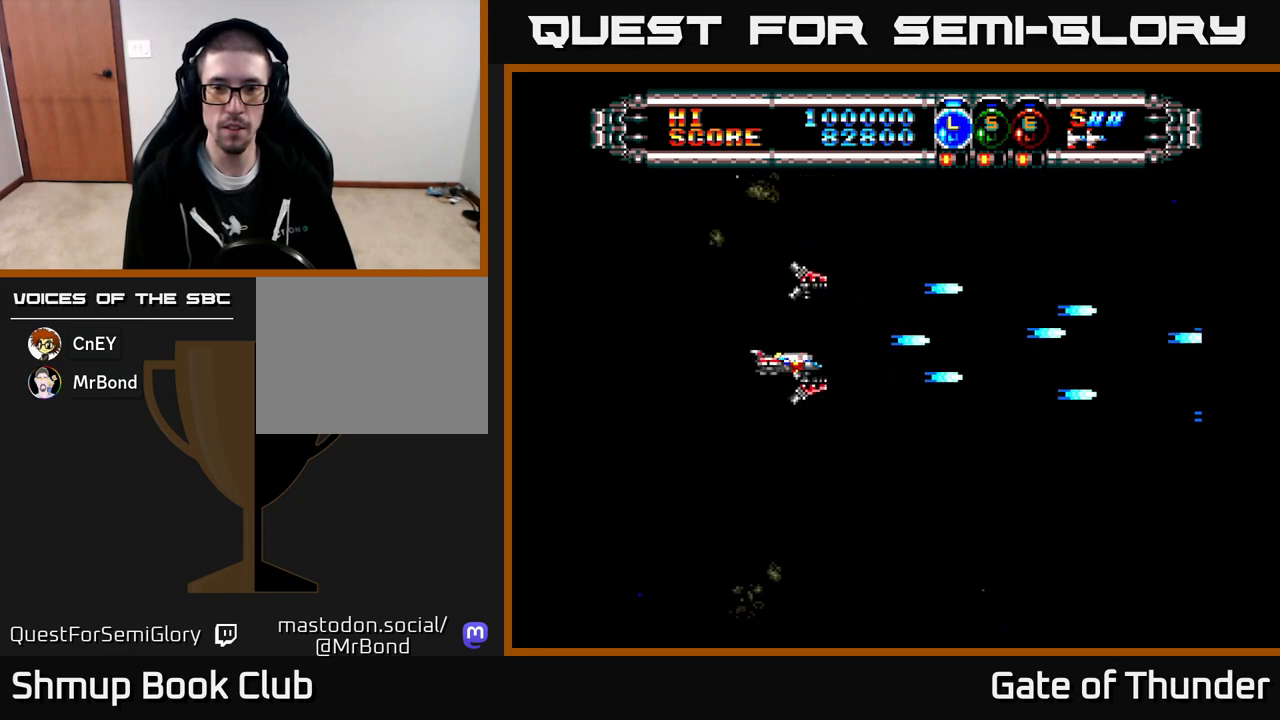
{"buttons": ["X", "DPAD_UP"], "left_stick": "center", "events": [[150, "DPAD_RIGHT", "down"], [317, "DPAD_DOWN", "up"], [350, "DPAD_RIGHT", "up"], [383, "DPAD_UP", "down"]]}
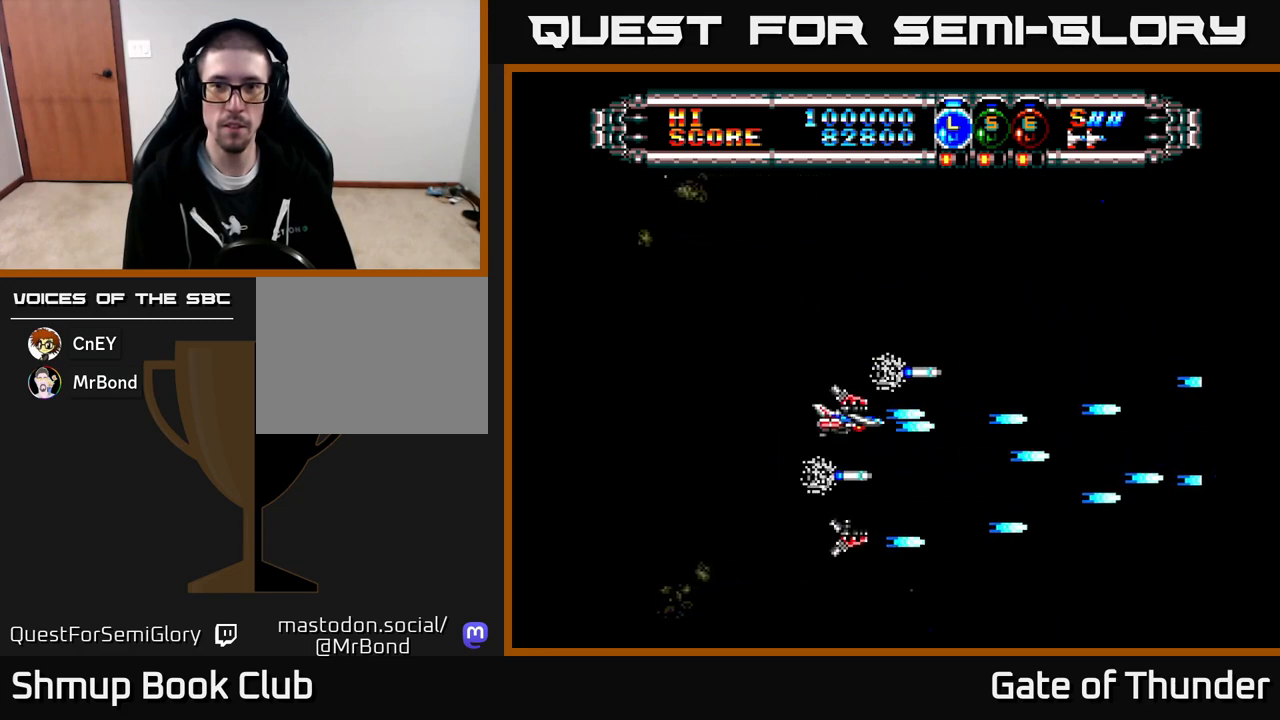
{"buttons": ["X", "DPAD_DOWN"], "left_stick": "center", "events": [[317, "DPAD_LEFT", "down"], [350, "DPAD_UP", "up"], [483, "DPAD_DOWN", "down"], [500, "DPAD_LEFT", "up"]]}
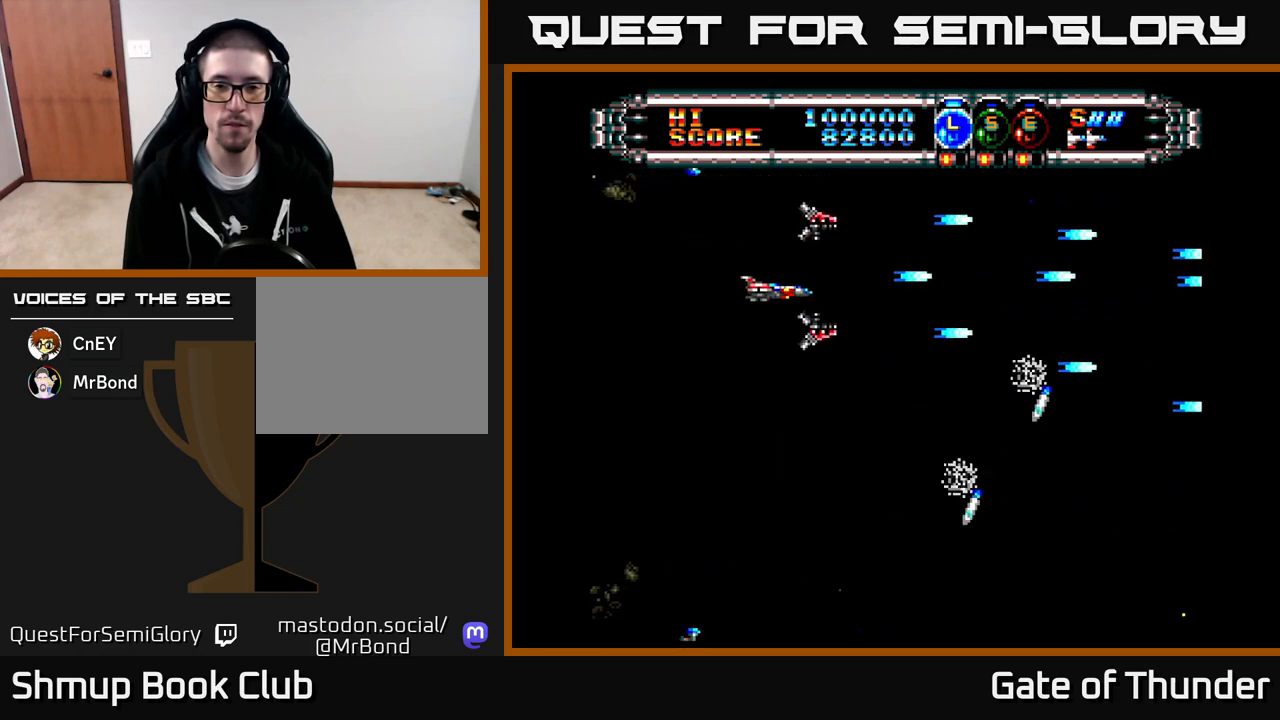
{"buttons": ["X", "DPAD_LEFT"], "left_stick": "center", "events": [[300, "DPAD_DOWN", "up"], [317, "DPAD_LEFT", "down"]]}
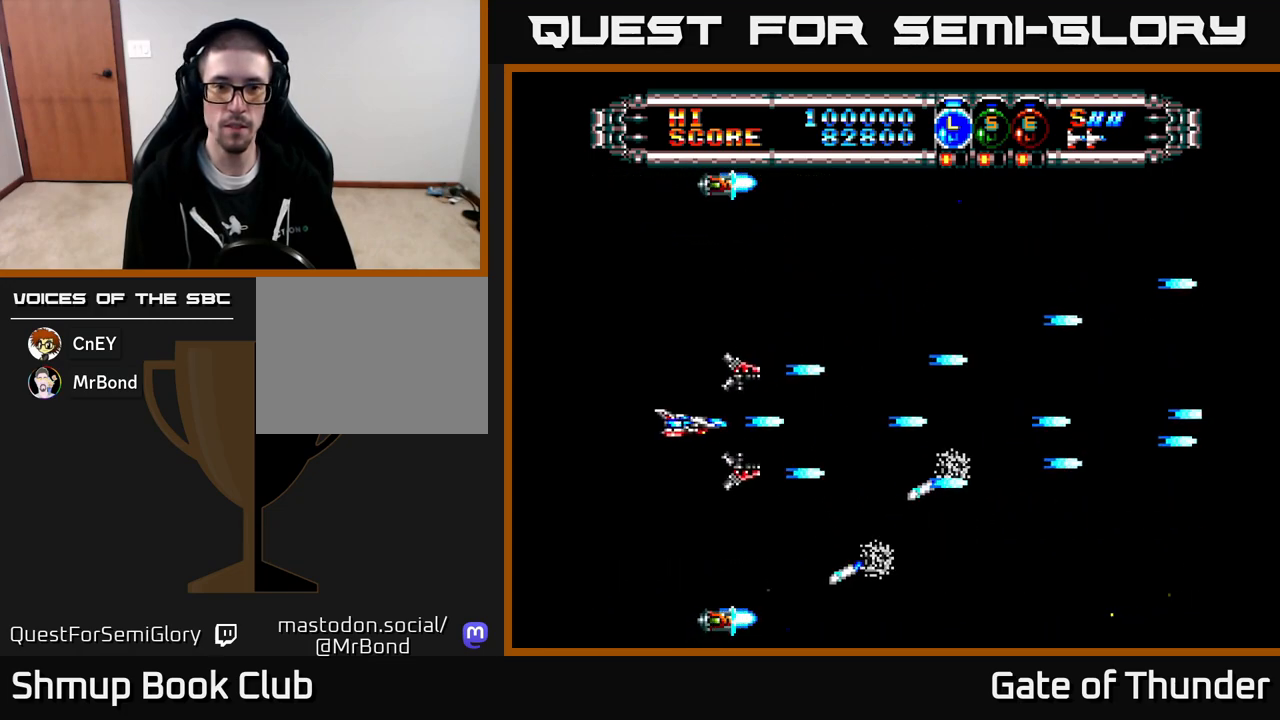
{"buttons": ["X"], "left_stick": "center", "events": [[17, "DPAD_UP", "down"], [83, "DPAD_LEFT", "up"], [350, "DPAD_UP", "up"]]}
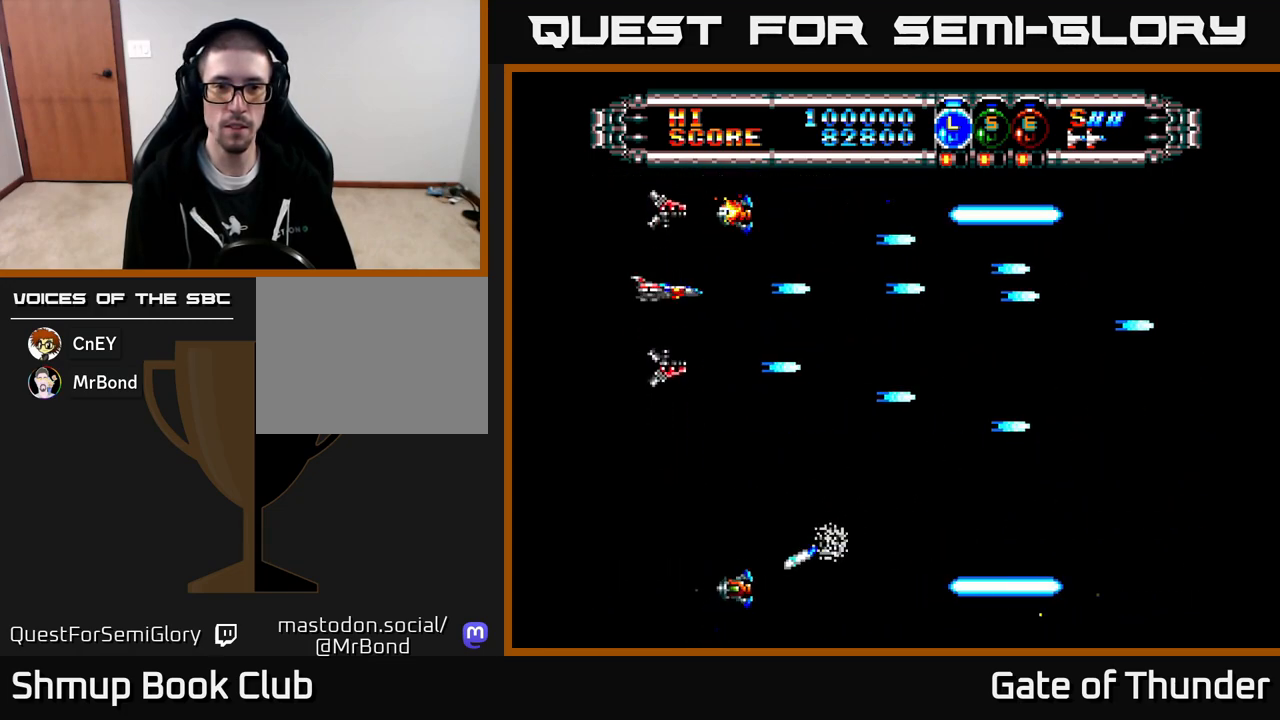
{"buttons": ["X", "DPAD_DOWN"], "left_stick": "center", "events": [[317, "DPAD_DOWN", "down"], [383, "DPAD_RIGHT", "down"], [467, "DPAD_RIGHT", "up"]]}
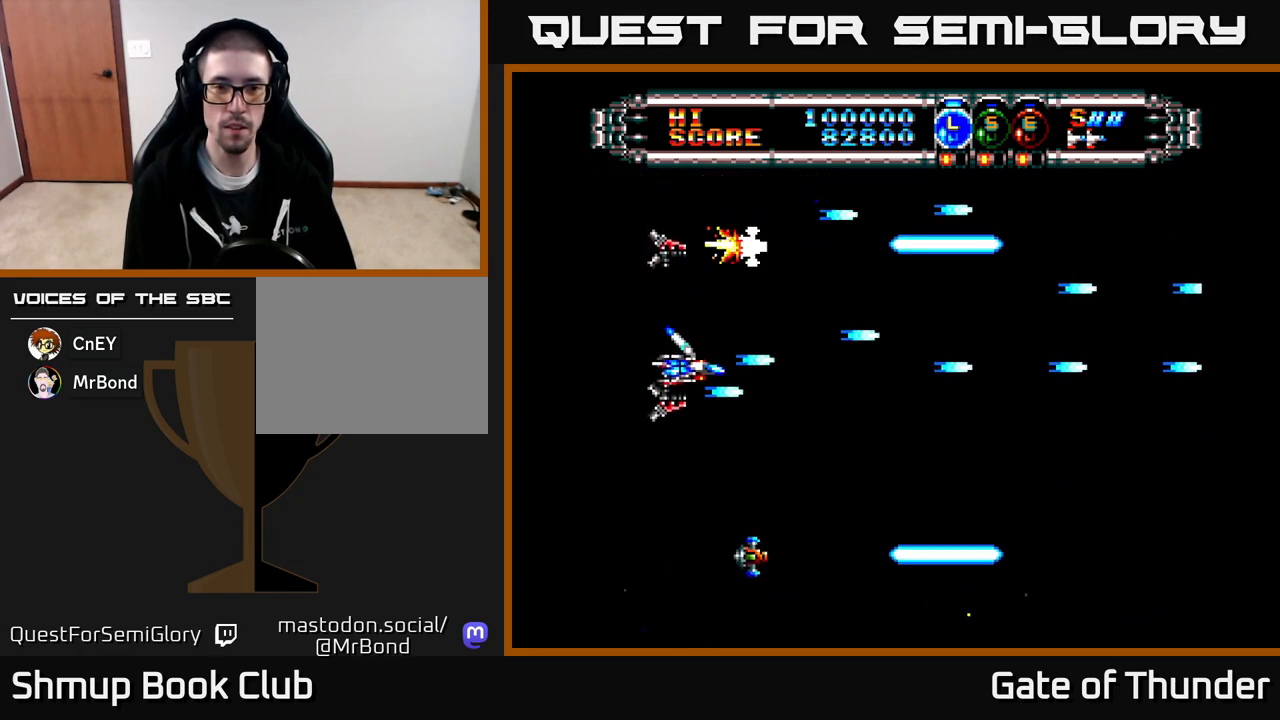
{"buttons": ["X", "DPAD_UP"], "left_stick": "center", "events": [[333, "DPAD_DOWN", "up"], [417, "DPAD_UP", "down"]]}
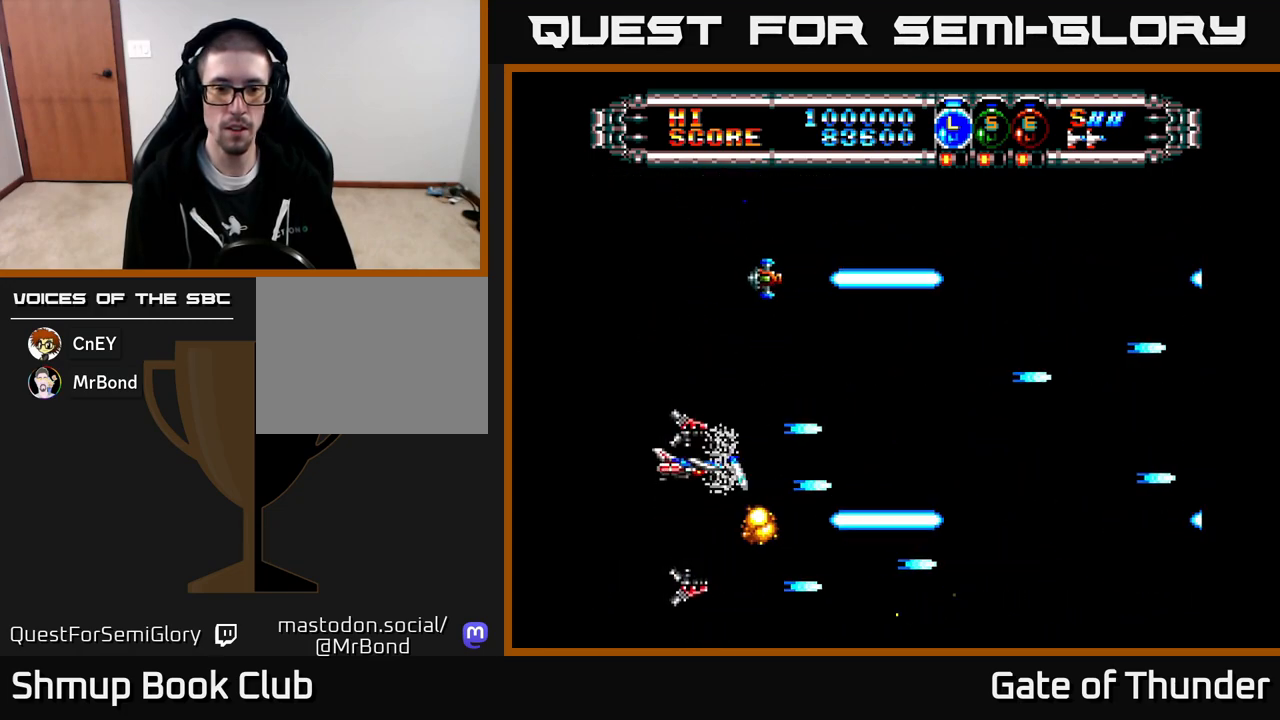
{"buttons": ["X"], "left_stick": "center", "events": [[83, "DPAD_RIGHT", "down"], [117, "DPAD_RIGHT", "up"], [217, "DPAD_UP", "up"]]}
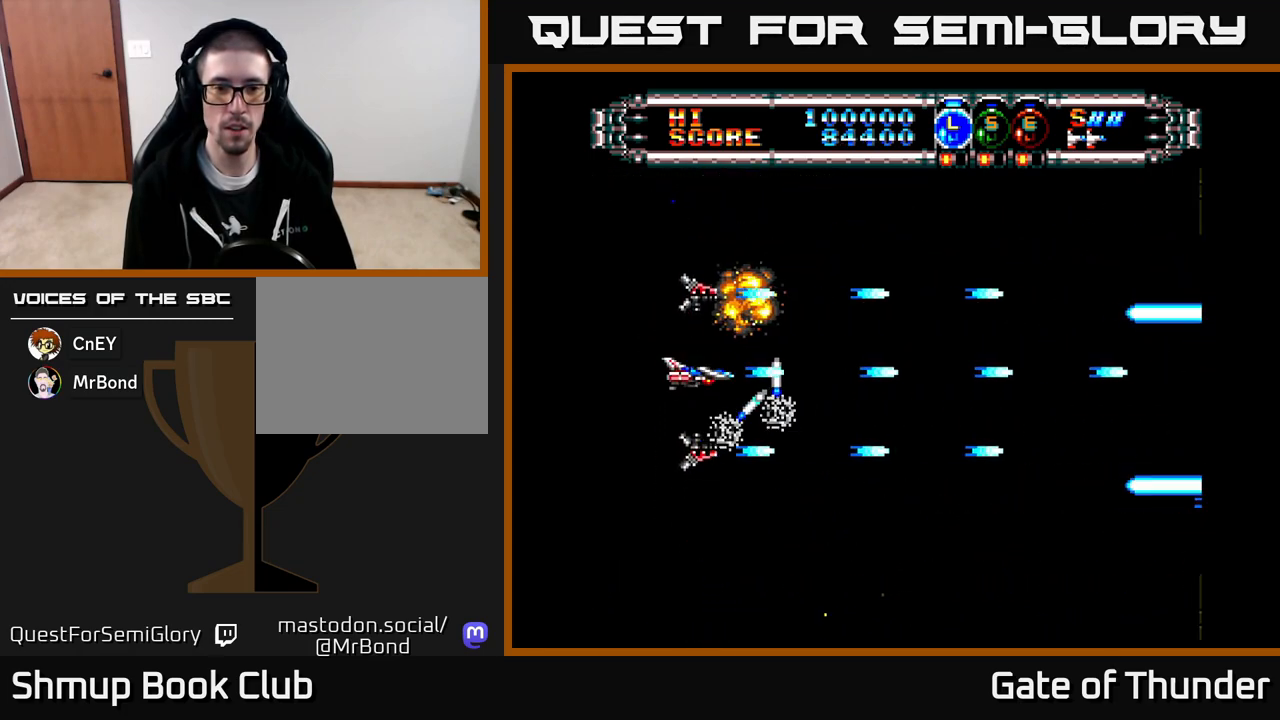
{"buttons": ["X", "DPAD_RIGHT"], "left_stick": "center", "events": [[150, "DPAD_RIGHT", "down"]]}
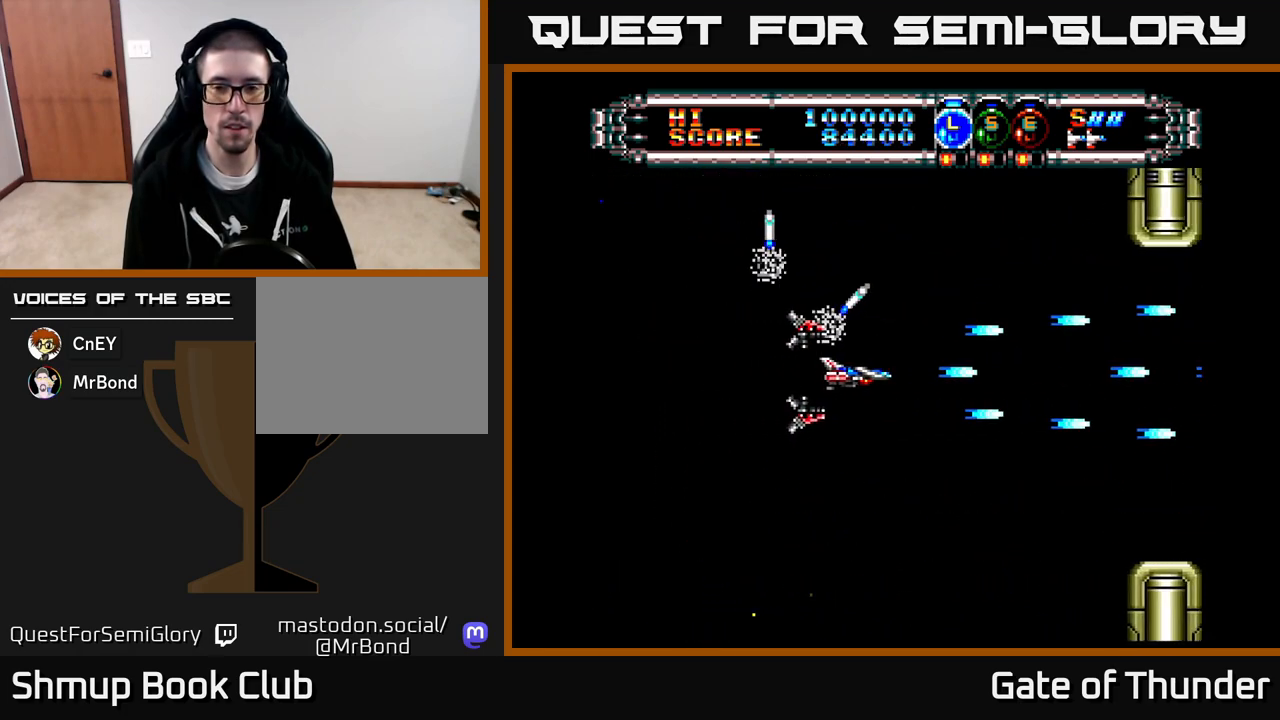
{"buttons": ["X", "DPAD_DOWN"], "left_stick": "center", "events": [[250, "DPAD_RIGHT", "up"], [267, "DPAD_UP", "down"], [400, "DPAD_UP", "up"], [450, "DPAD_DOWN", "down"]]}
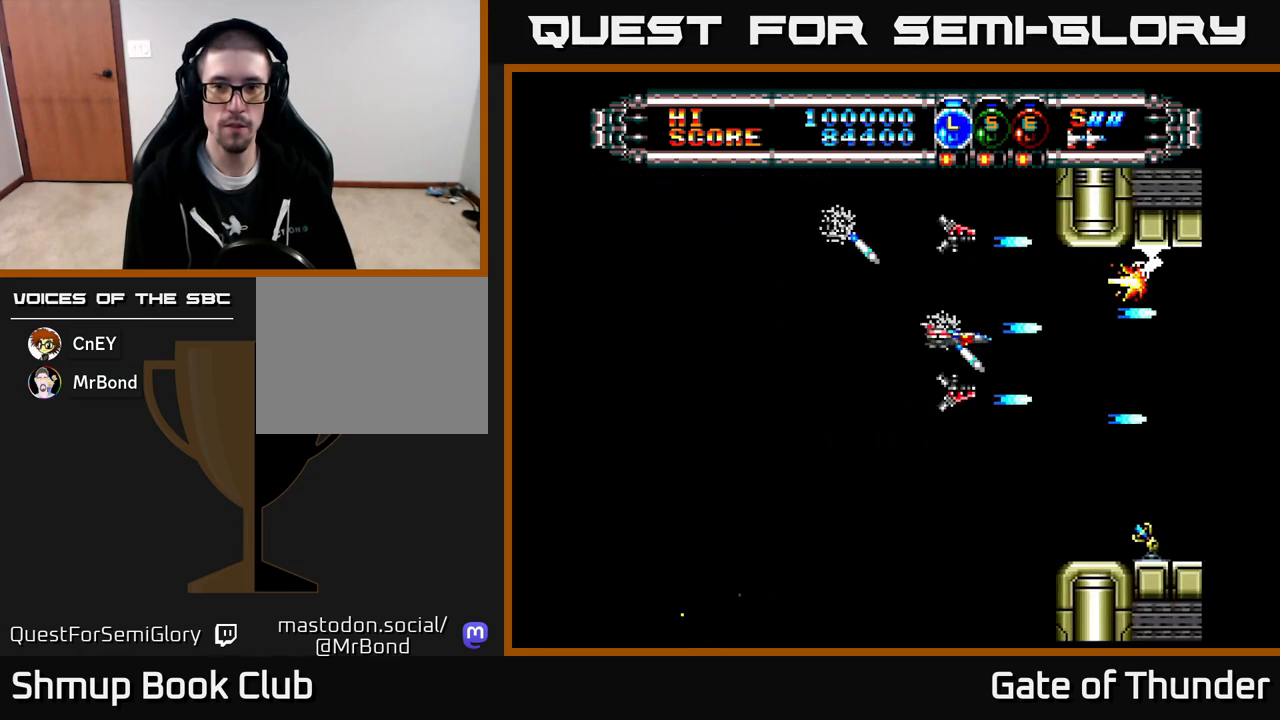
{"buttons": ["X"], "left_stick": "center", "events": [[100, "DPAD_DOWN", "up"], [133, "A", "down"], [233, "A", "up"], [367, "A", "down"], [483, "A", "up"]]}
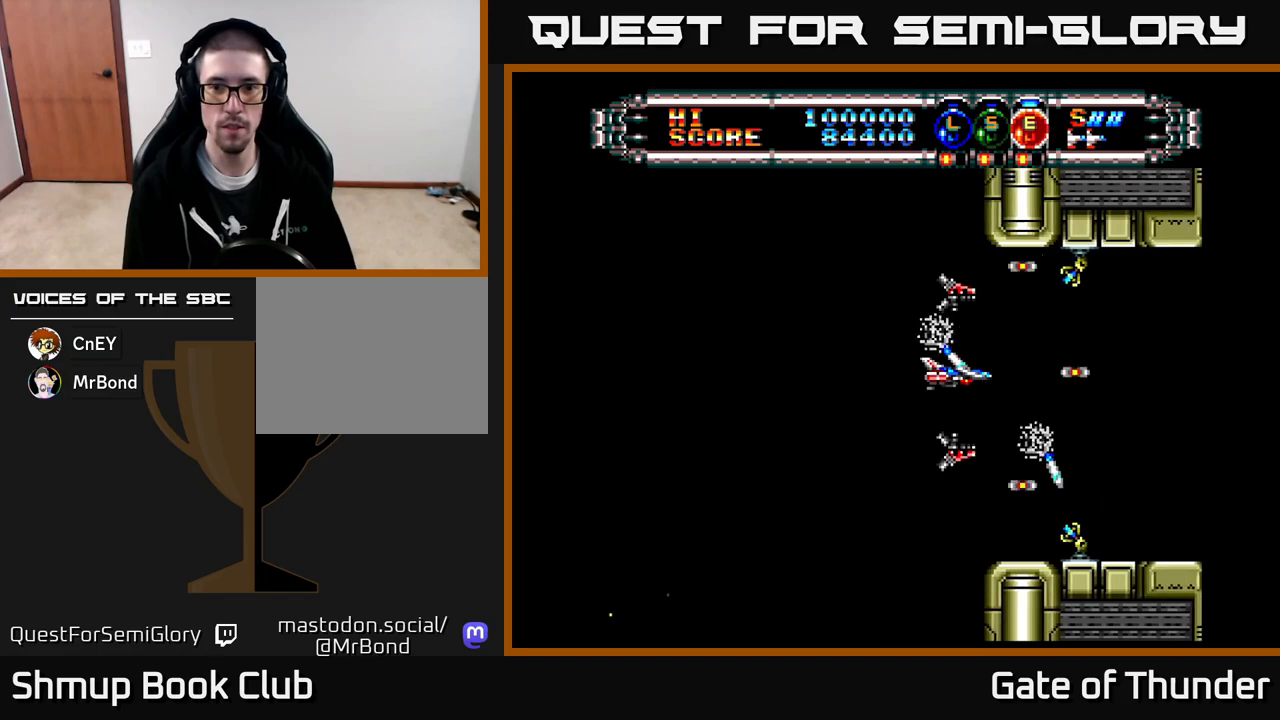
{"buttons": ["X", "DPAD_LEFT"], "left_stick": "center", "events": [[183, "DPAD_LEFT", "down"], [317, "DPAD_LEFT", "up"], [400, "DPAD_DOWN", "down"], [467, "DPAD_DOWN", "up"], [500, "DPAD_LEFT", "down"]]}
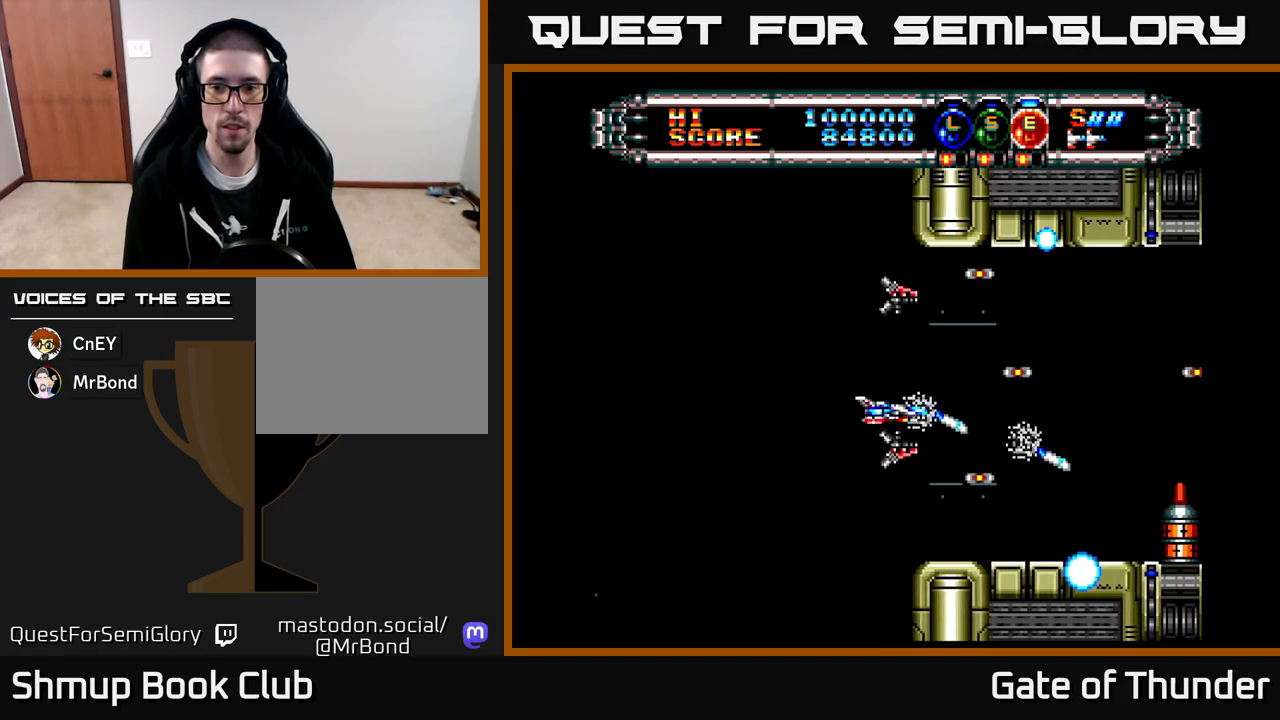
{"buttons": ["X", "DPAD_LEFT"], "left_stick": "center", "events": [[50, "DPAD_LEFT", "up"], [100, "DPAD_RIGHT", "down"], [433, "DPAD_RIGHT", "up"], [483, "DPAD_LEFT", "down"]]}
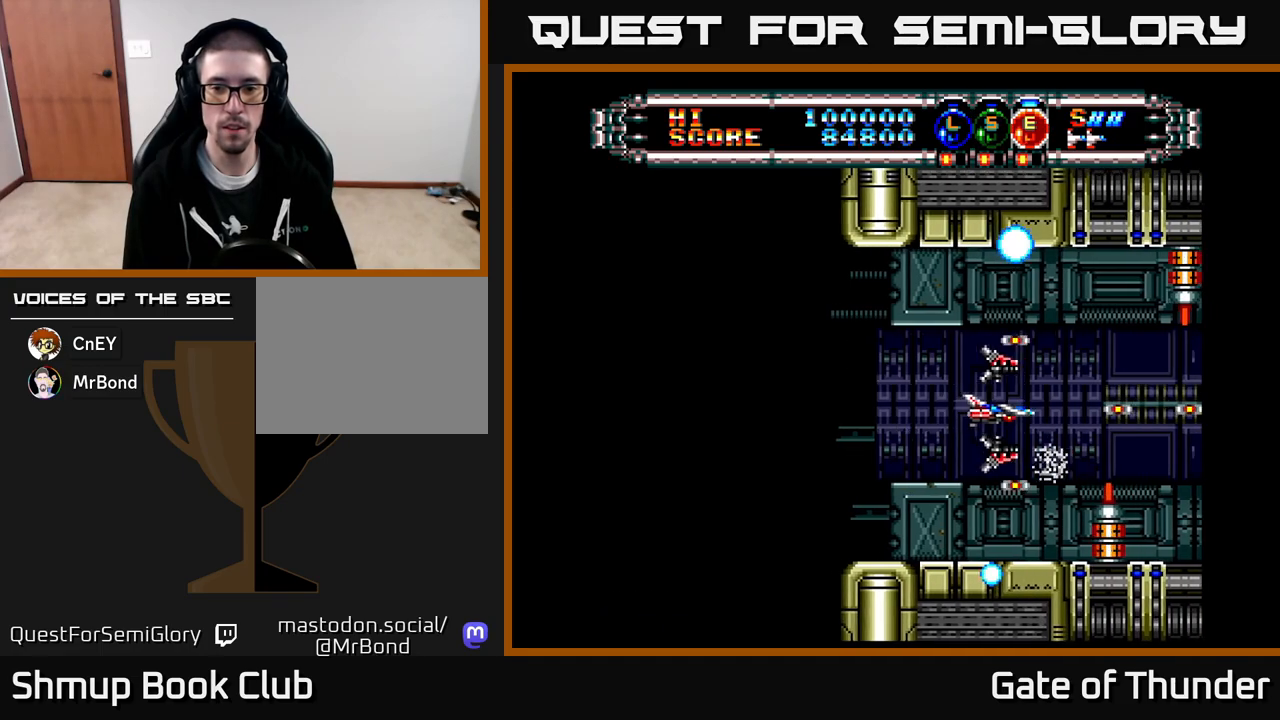
{"buttons": ["X"], "left_stick": "center", "events": [[67, "DPAD_LEFT", "up"]]}
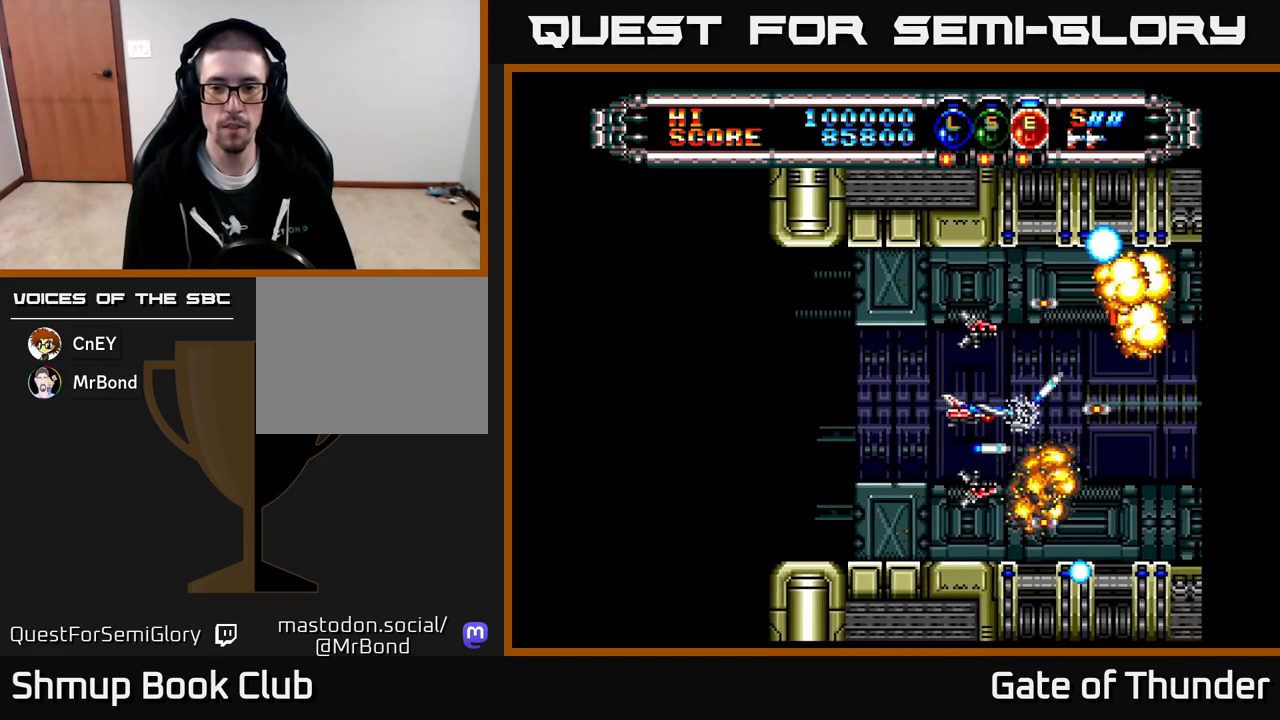
{"buttons": ["X"], "left_stick": "center", "events": []}
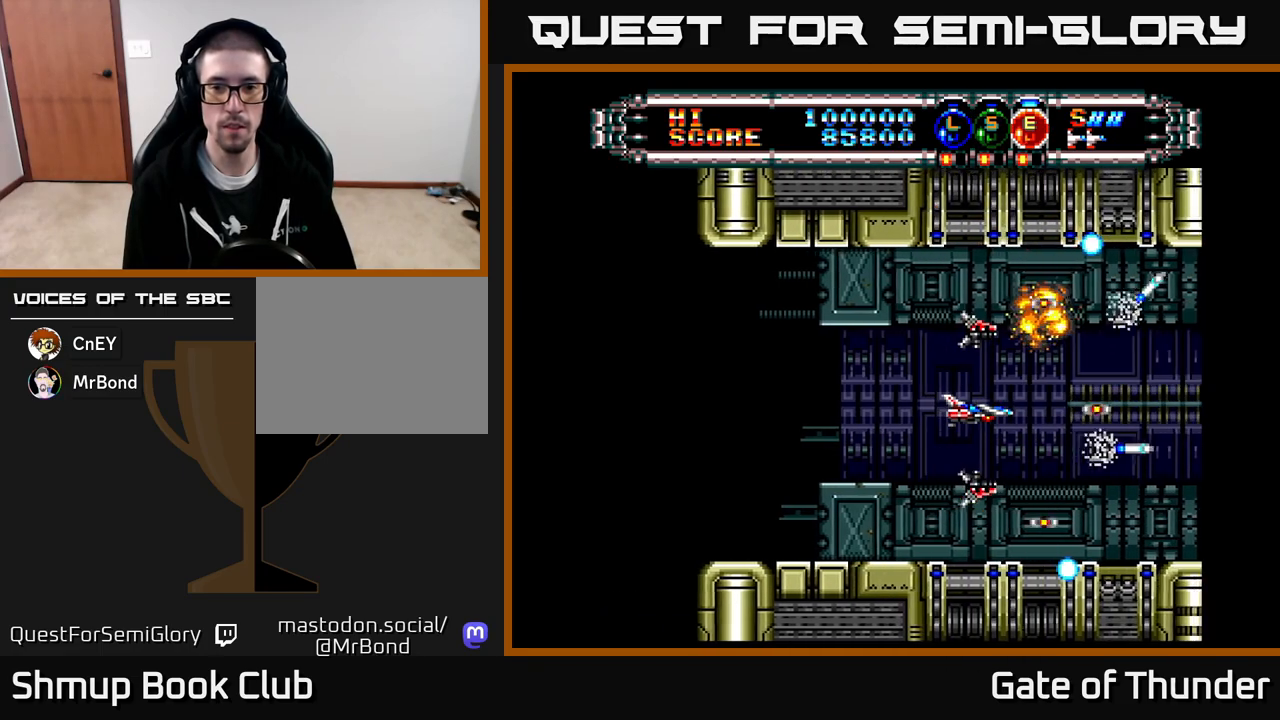
{"buttons": ["X"], "left_stick": "center", "events": []}
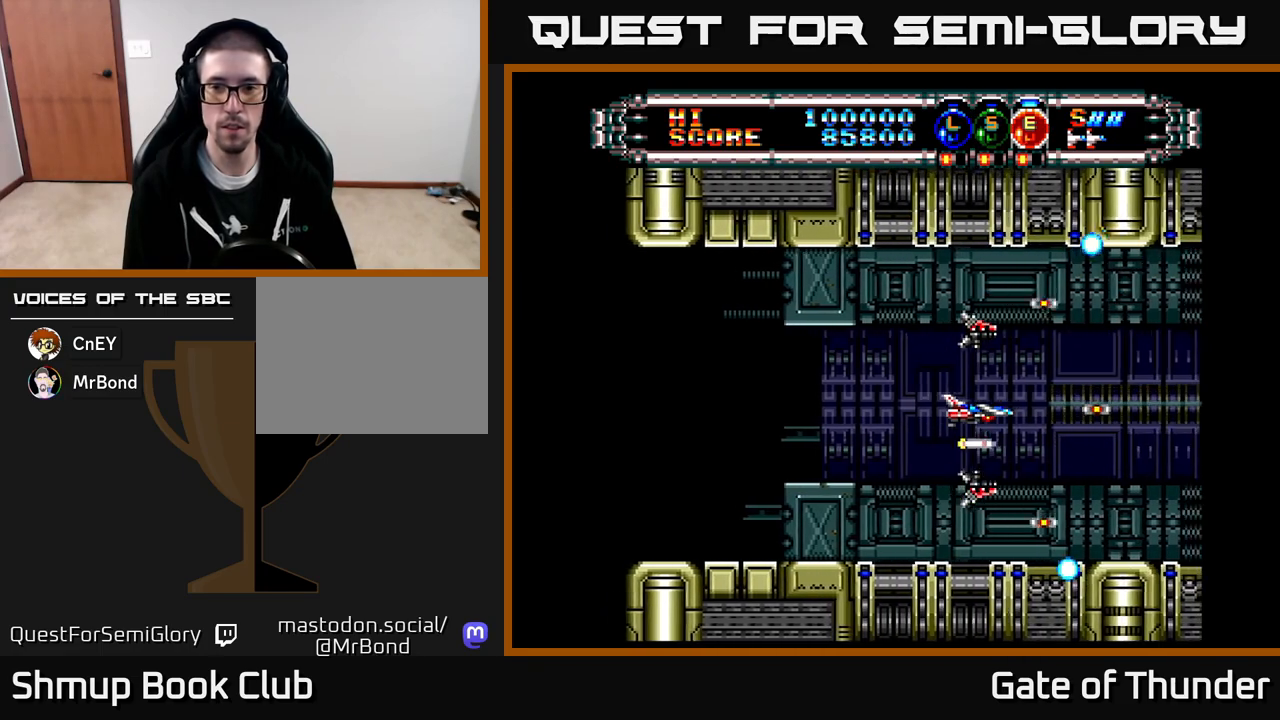
{"buttons": ["X"], "left_stick": "center", "events": []}